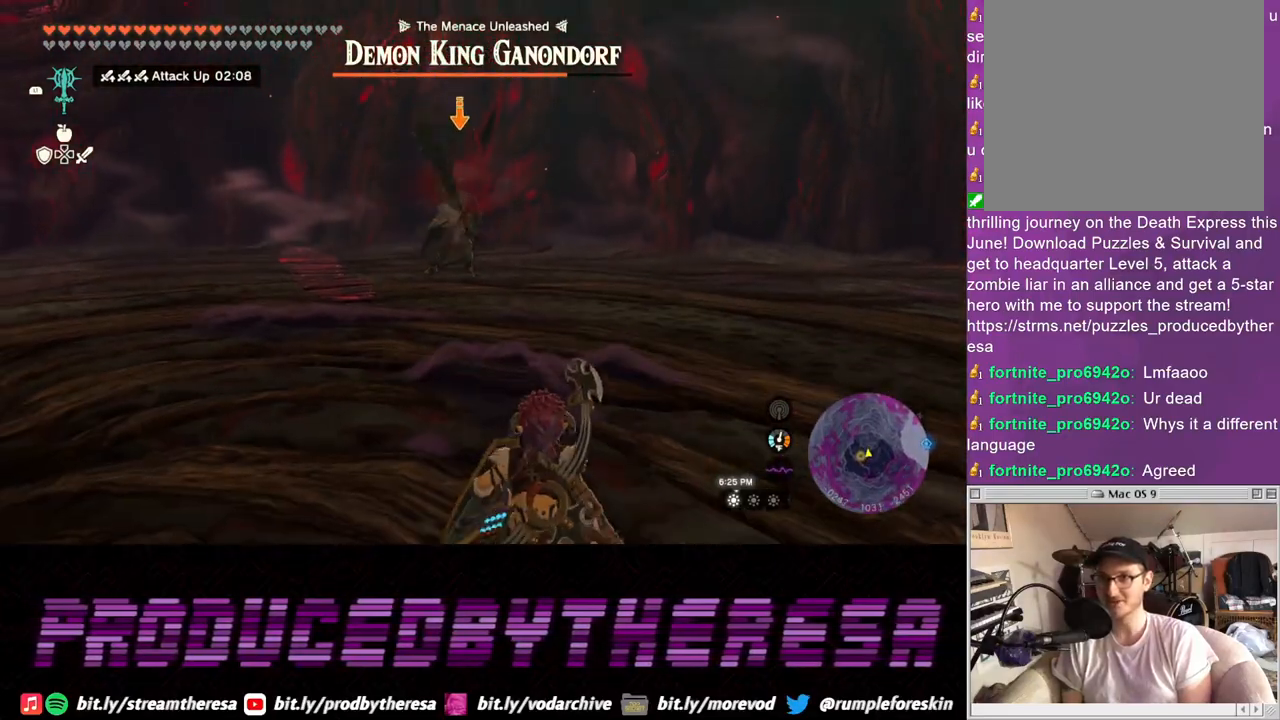
Gameplay with a controller (PlayStation layout); each line is a JSON object with the inputs held at the frame after it. "events" lists button and stick changes between this image and that frame as [ms after this image, input, new state], when the widget could be followed in between. Not read: CROSS.
{"buttons": [], "left_stick": "right", "right_stick": "center", "events": [[250, "left_stick", "down-right"], [350, "L2", "up"], [383, "left_stick", "right"]]}
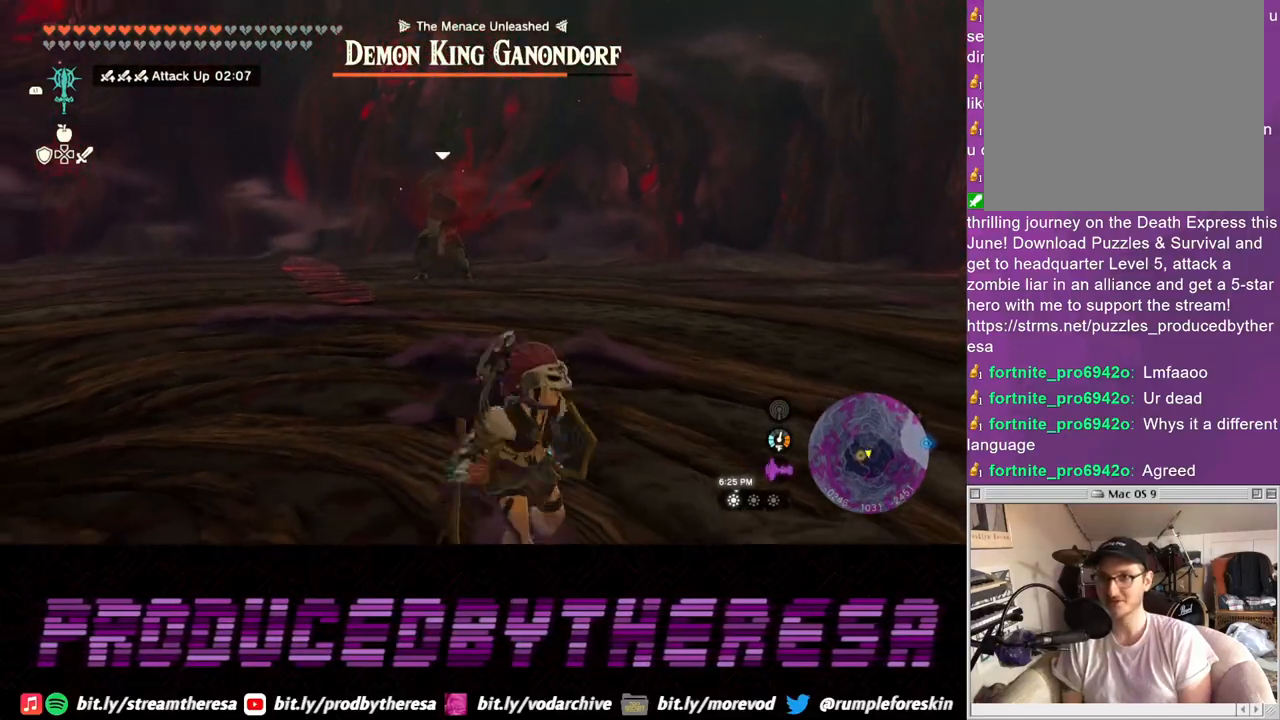
{"buttons": [], "left_stick": "up-right", "right_stick": "center", "events": [[317, "left_stick", "up-right"]]}
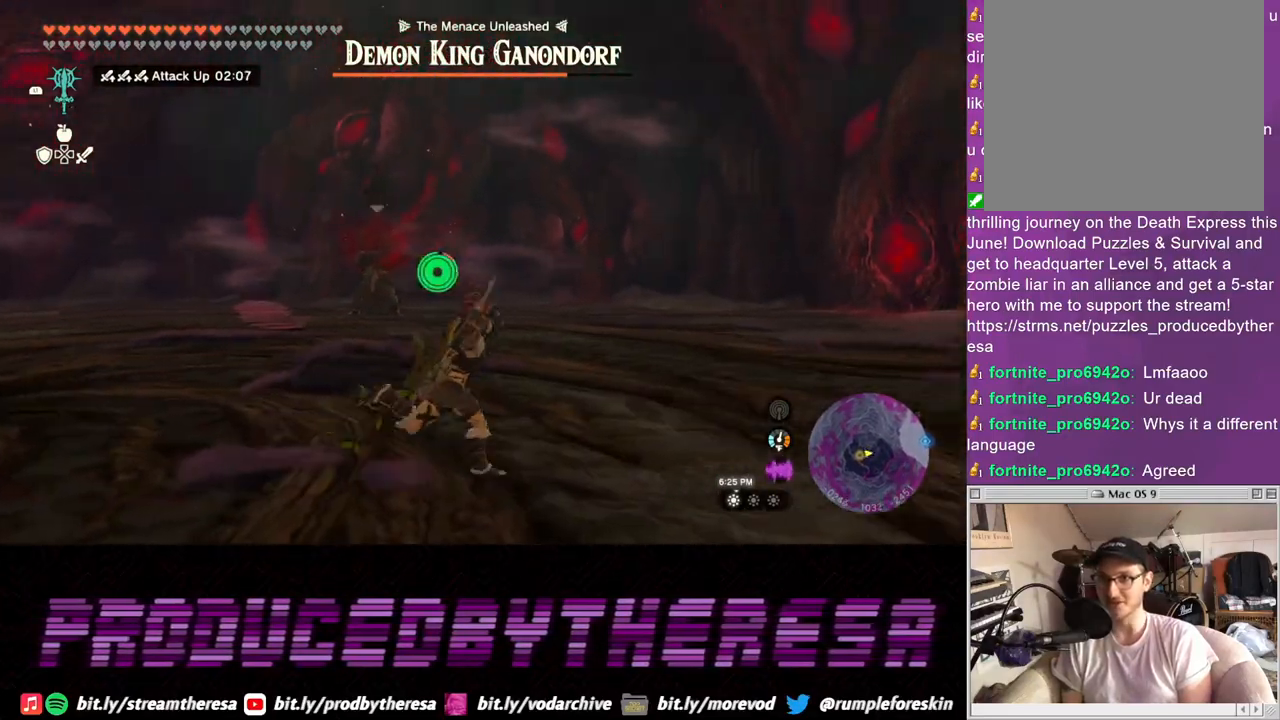
{"buttons": [], "left_stick": "up-right", "right_stick": "center", "events": [[333, "right_stick", "left"], [483, "right_stick", "center"]]}
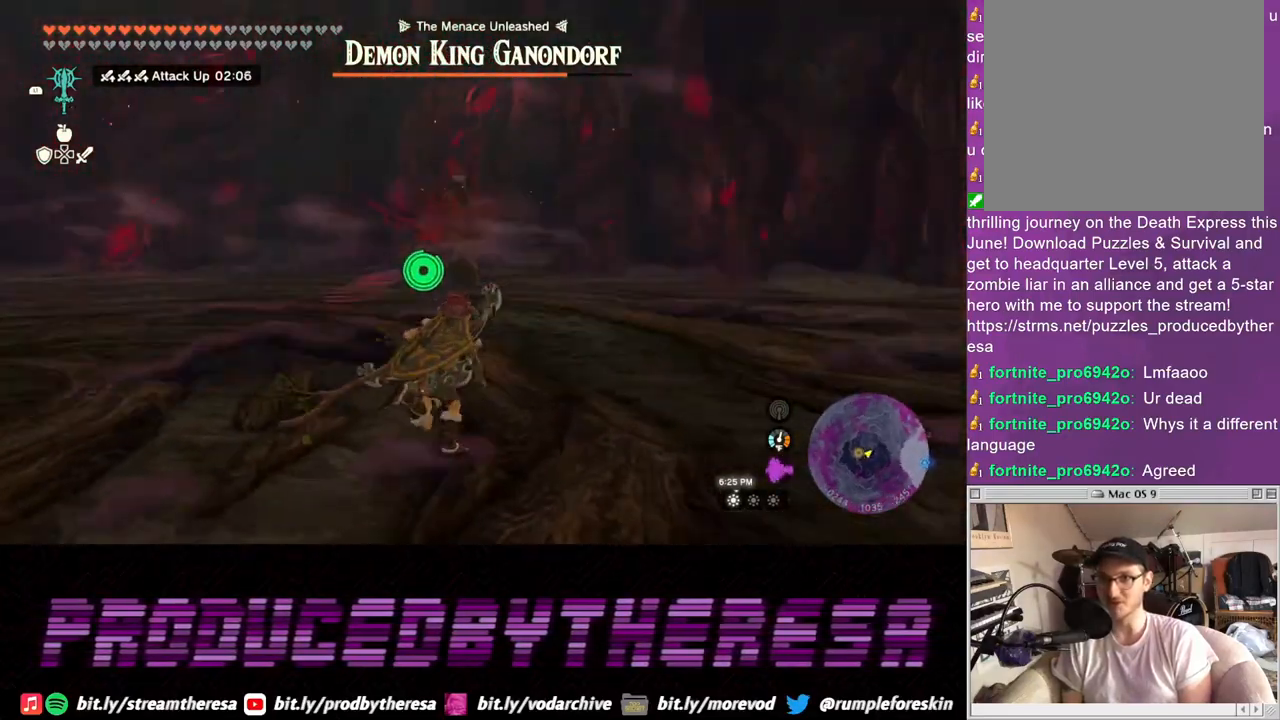
{"buttons": [], "left_stick": "up-right", "right_stick": "center", "events": []}
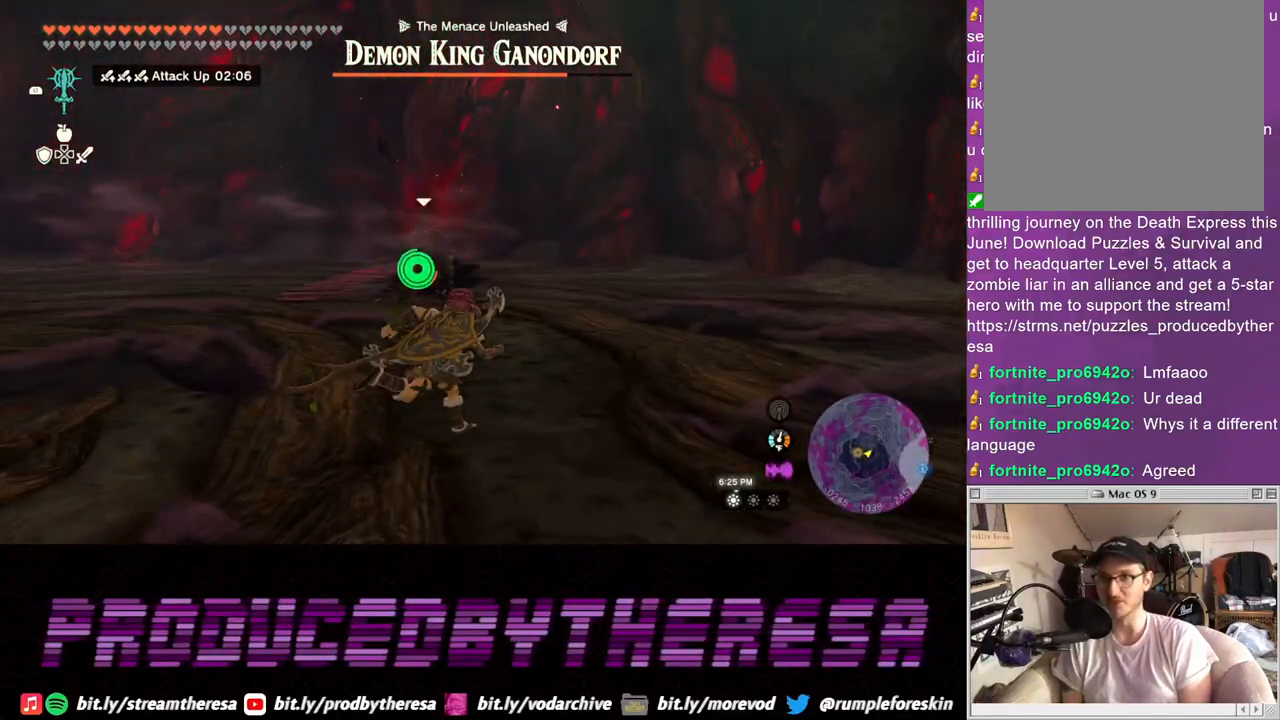
{"buttons": ["L2"], "left_stick": "right", "right_stick": "center", "events": [[67, "L2", "down"], [133, "left_stick", "right"], [200, "TRIANGLE", "down"], [283, "TRIANGLE", "up"]]}
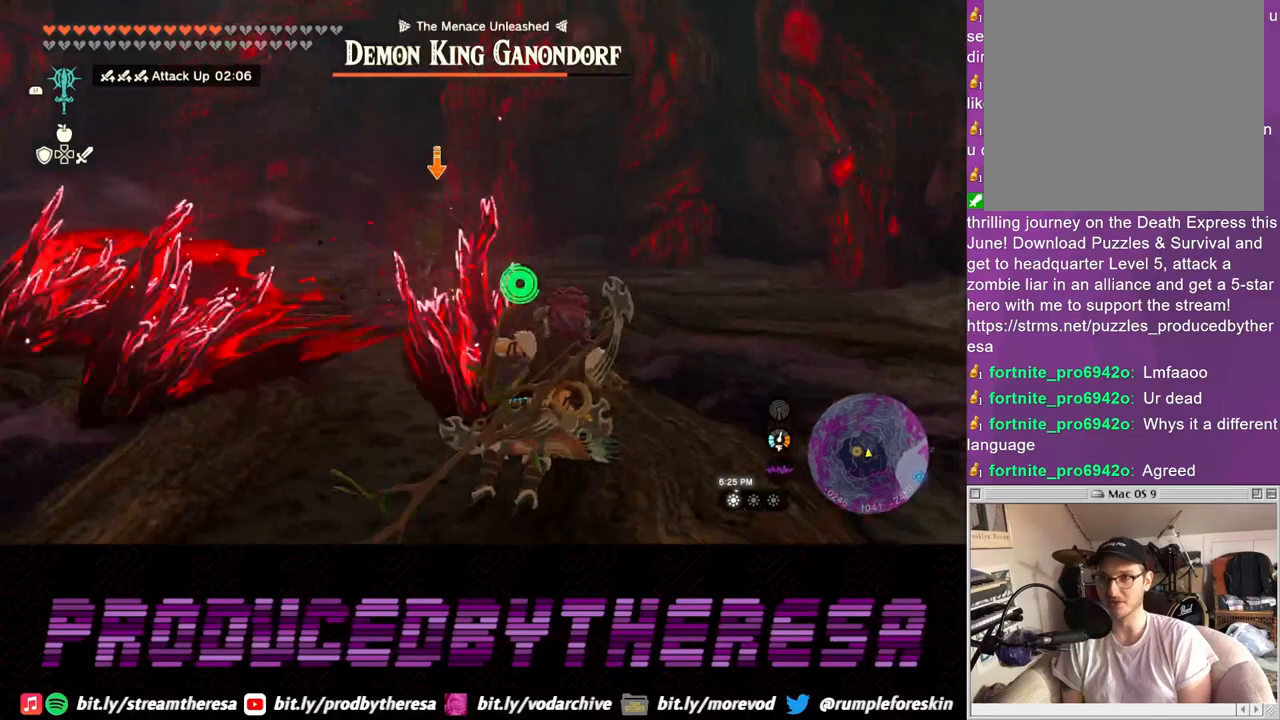
{"buttons": ["L2"], "left_stick": "up-right", "right_stick": "center", "events": [[433, "left_stick", "up-right"]]}
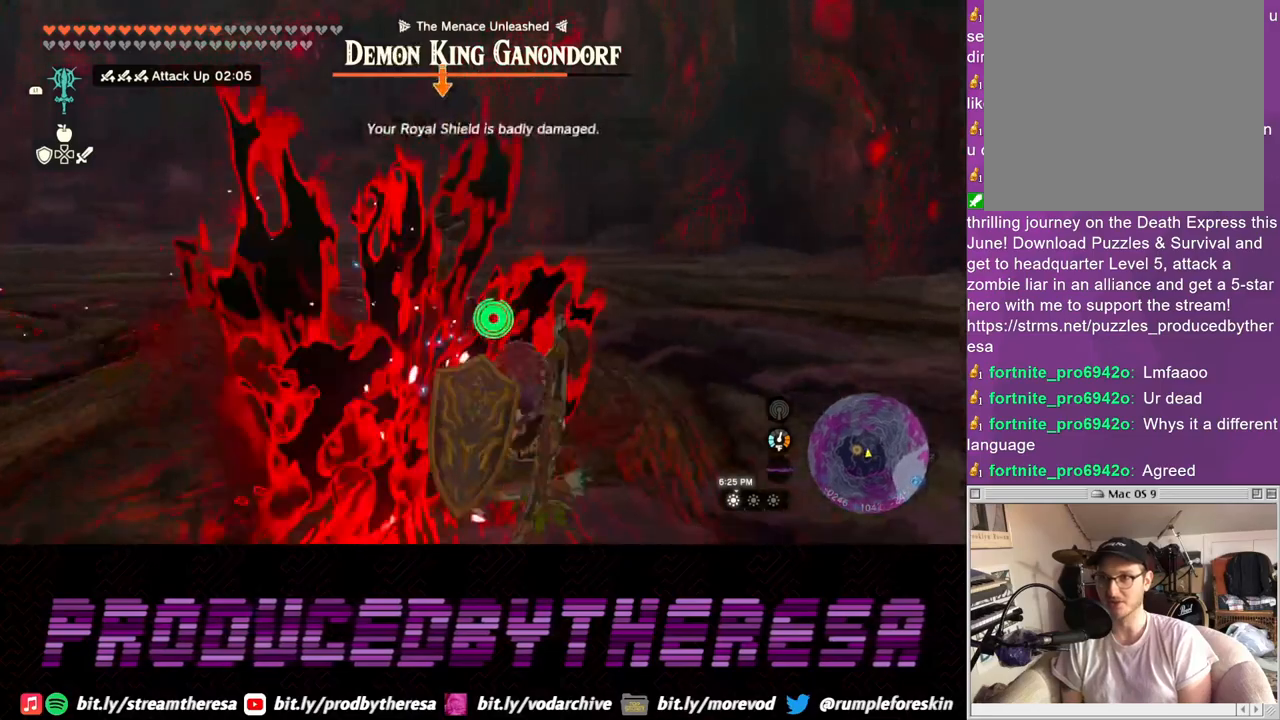
{"buttons": [], "left_stick": "right", "right_stick": "center", "events": [[333, "L2", "up"], [433, "left_stick", "right"]]}
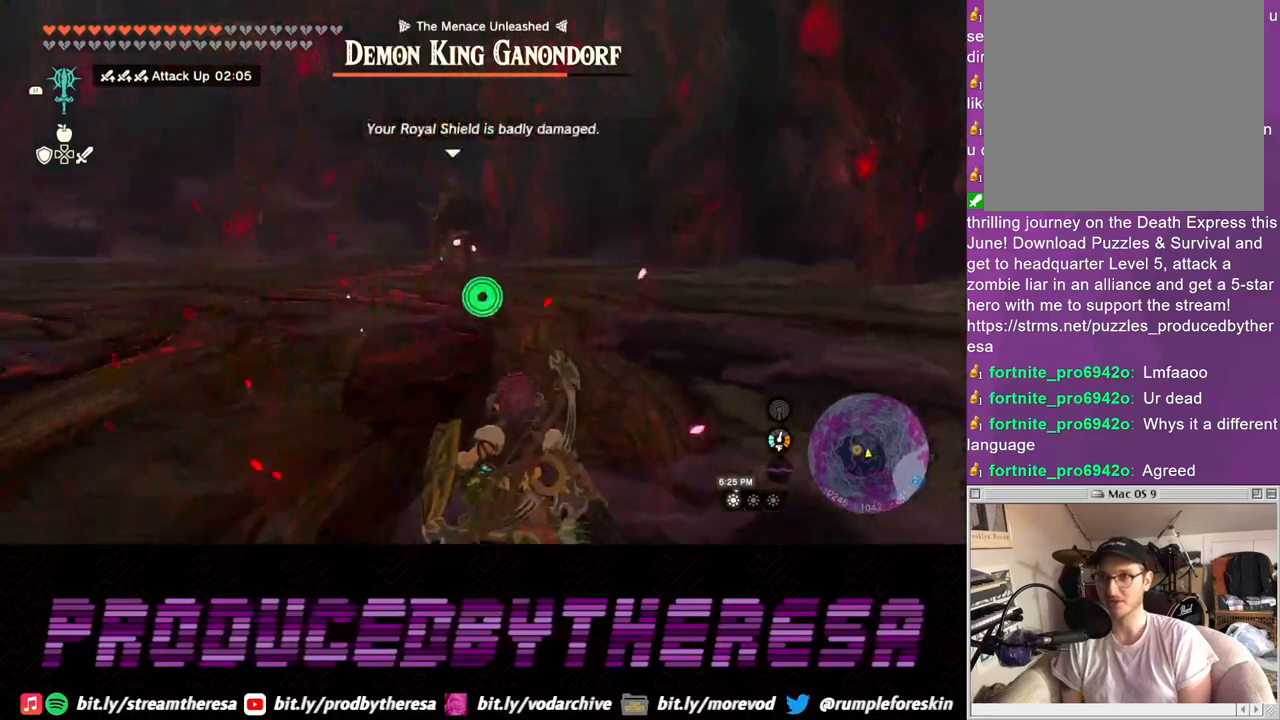
{"buttons": [], "left_stick": "up-right", "right_stick": "center", "events": [[200, "left_stick", "up-right"]]}
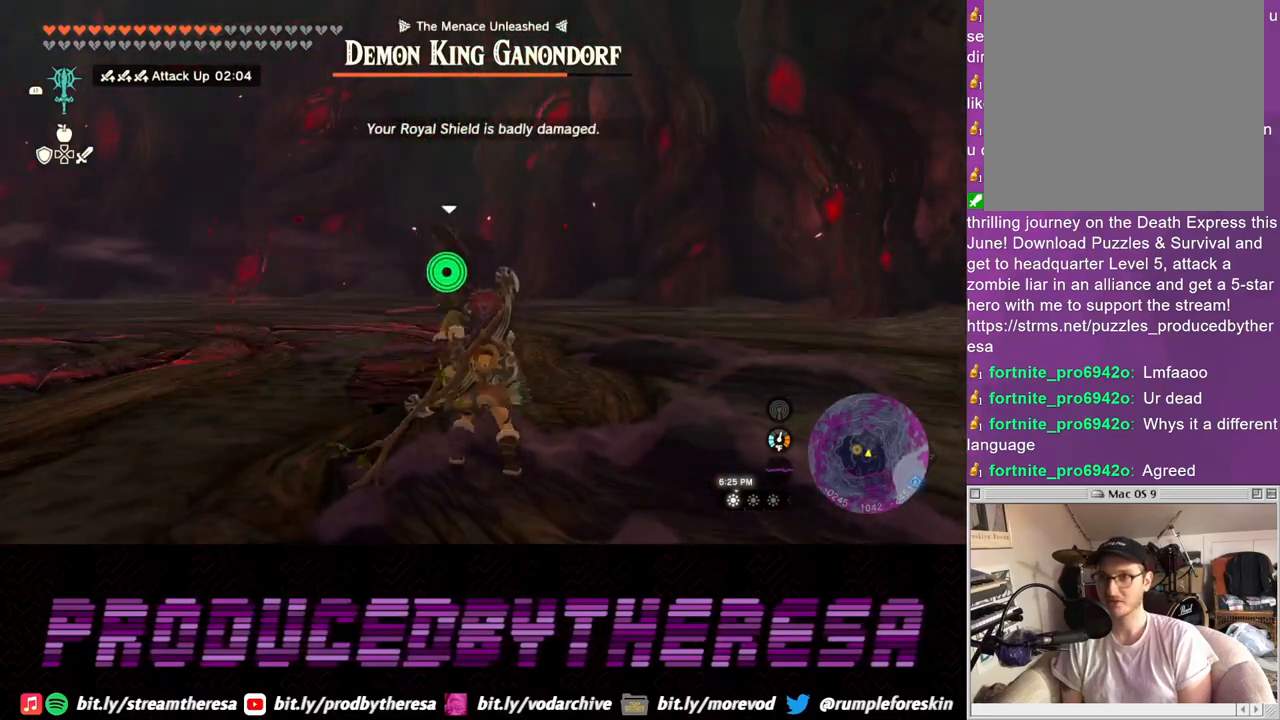
{"buttons": ["L2"], "left_stick": "right", "right_stick": "center", "events": [[50, "L2", "down"], [250, "left_stick", "right"]]}
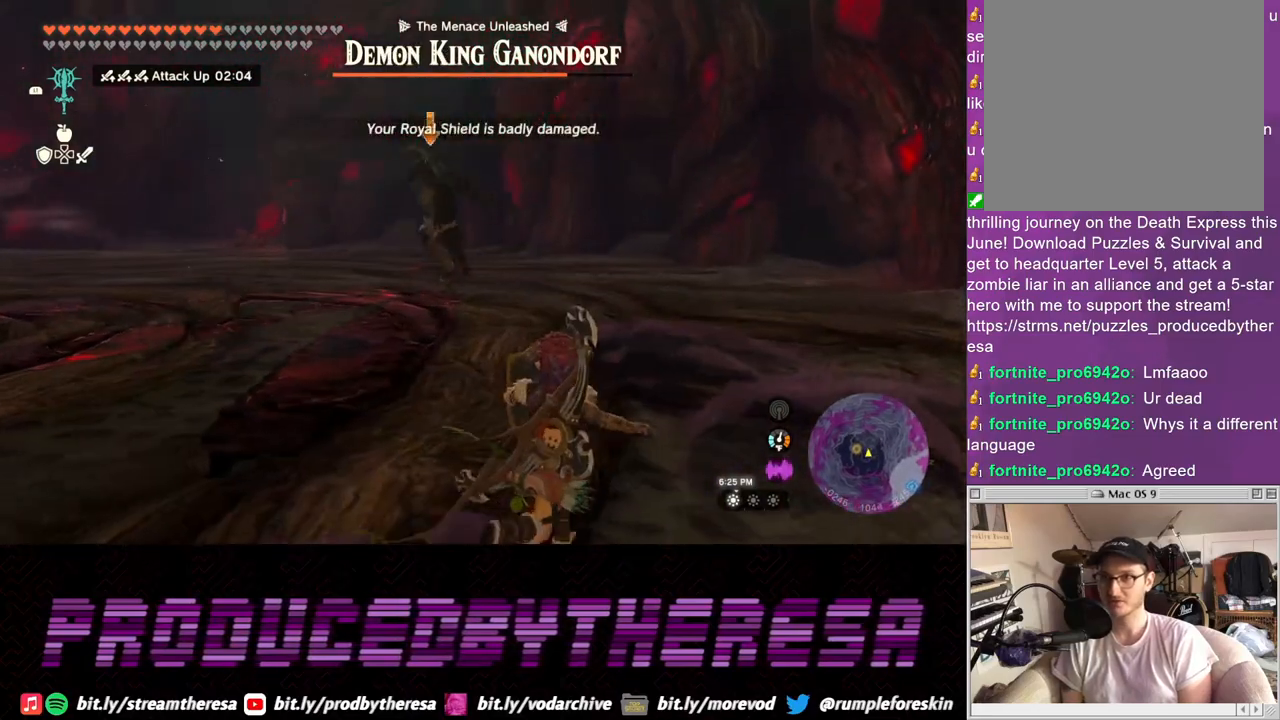
{"buttons": ["L2"], "left_stick": "right", "right_stick": "center", "events": []}
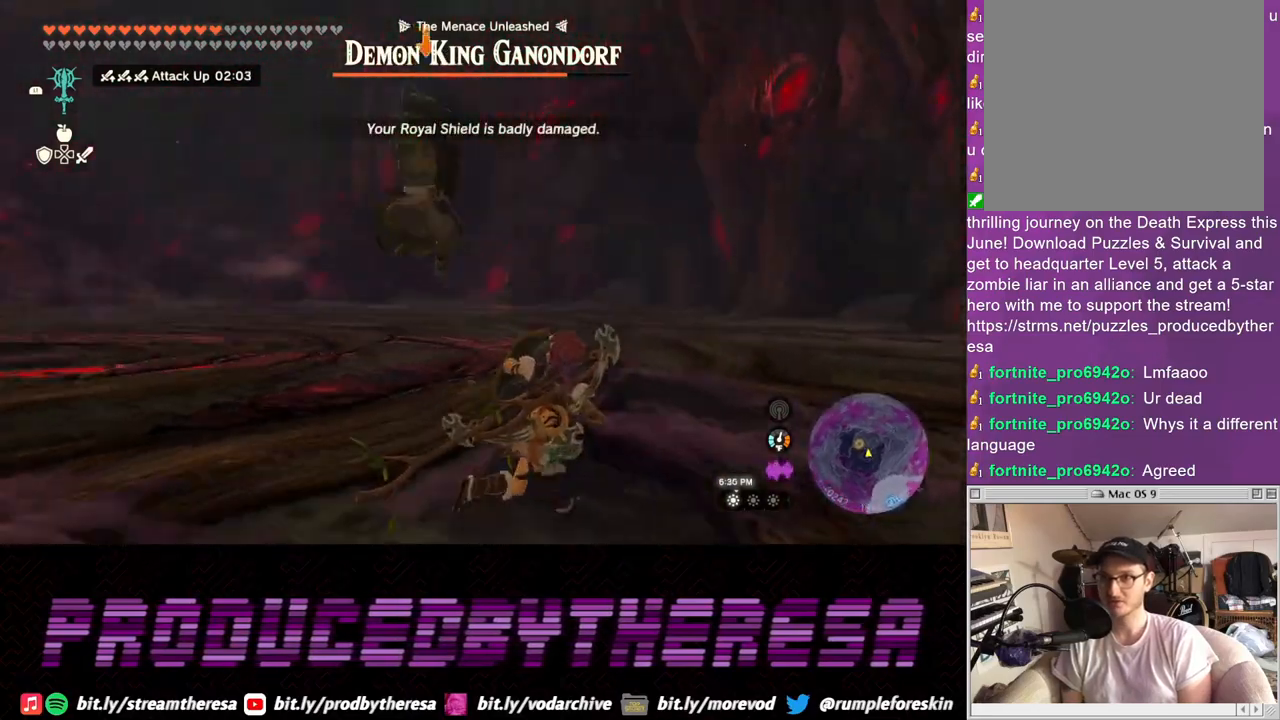
{"buttons": ["L2"], "left_stick": "up-right", "right_stick": "center", "events": [[33, "TRIANGLE", "down"], [100, "TRIANGLE", "up"], [367, "left_stick", "up-right"]]}
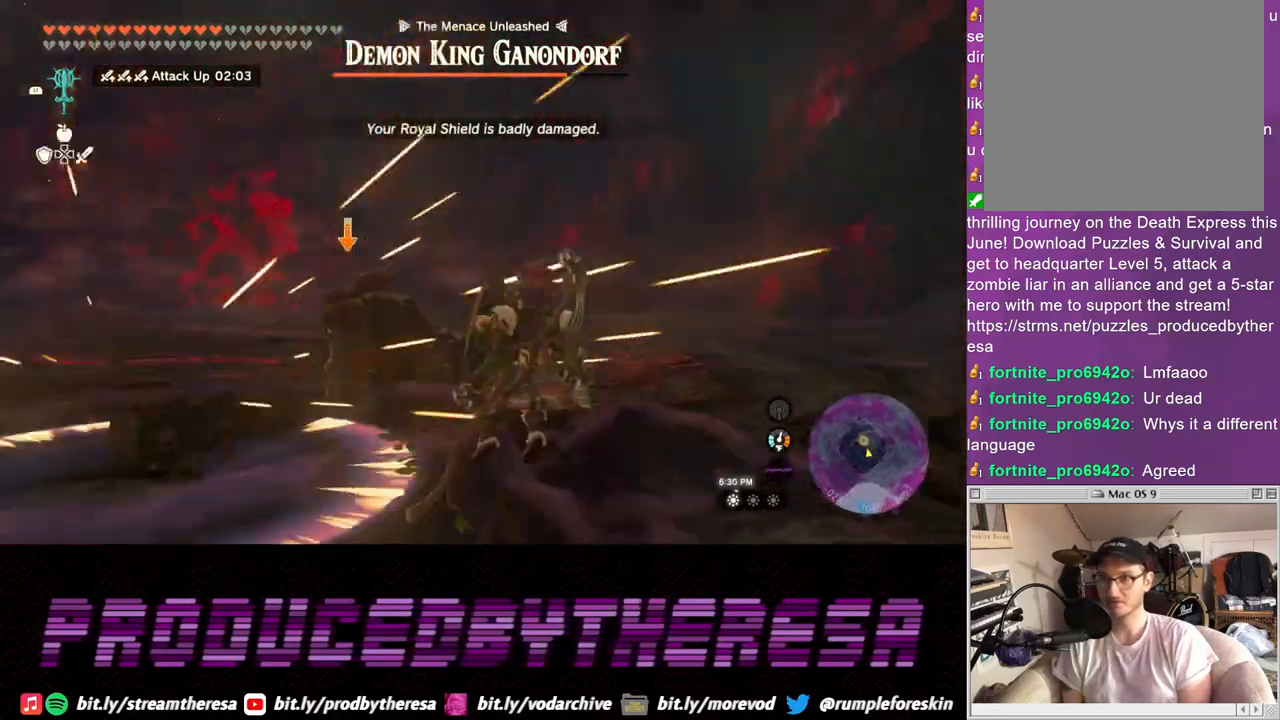
{"buttons": ["L2"], "left_stick": "up", "right_stick": "center", "events": [[150, "left_stick", "up"]]}
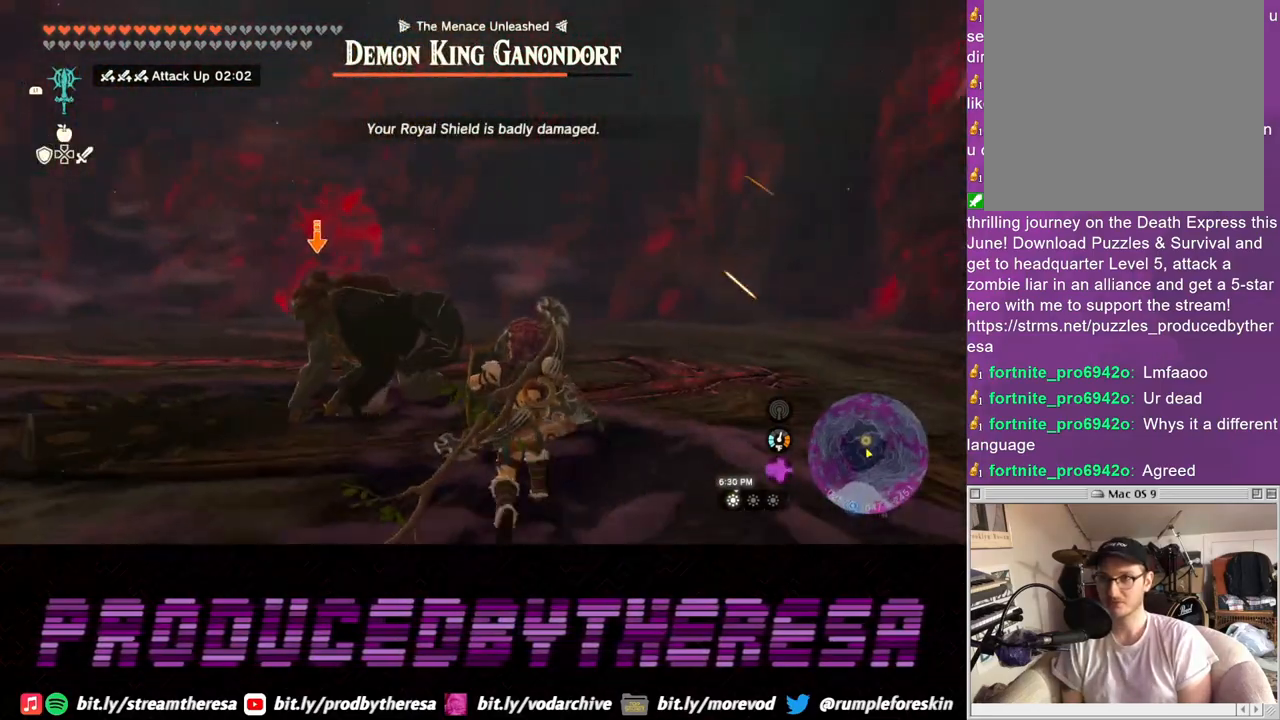
{"buttons": ["SQUARE", "L2"], "left_stick": "up", "right_stick": "center", "events": [[150, "SQUARE", "down"], [233, "SQUARE", "up"], [317, "SQUARE", "down"], [383, "SQUARE", "up"], [467, "SQUARE", "down"]]}
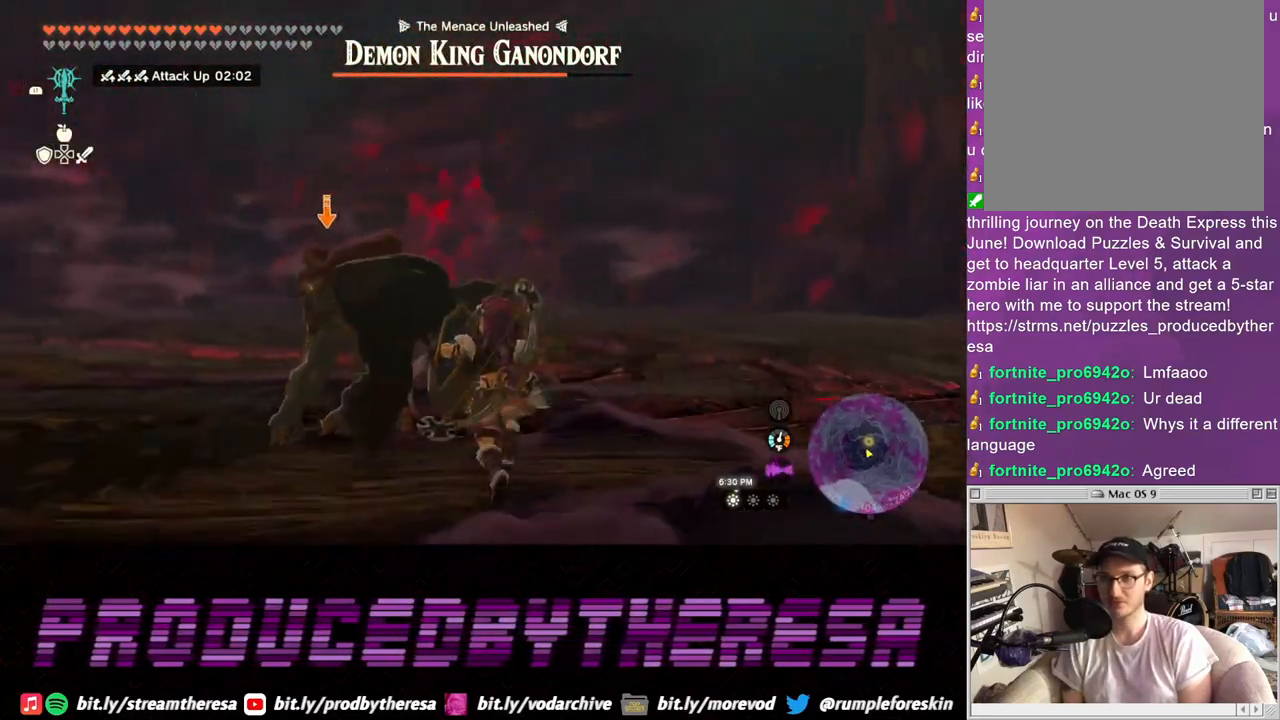
{"buttons": ["L2"], "left_stick": "up", "right_stick": "center", "events": [[50, "SQUARE", "up"], [117, "SQUARE", "down"], [183, "SQUARE", "up"], [267, "SQUARE", "down"], [333, "SQUARE", "up"], [400, "SQUARE", "down"], [483, "SQUARE", "up"]]}
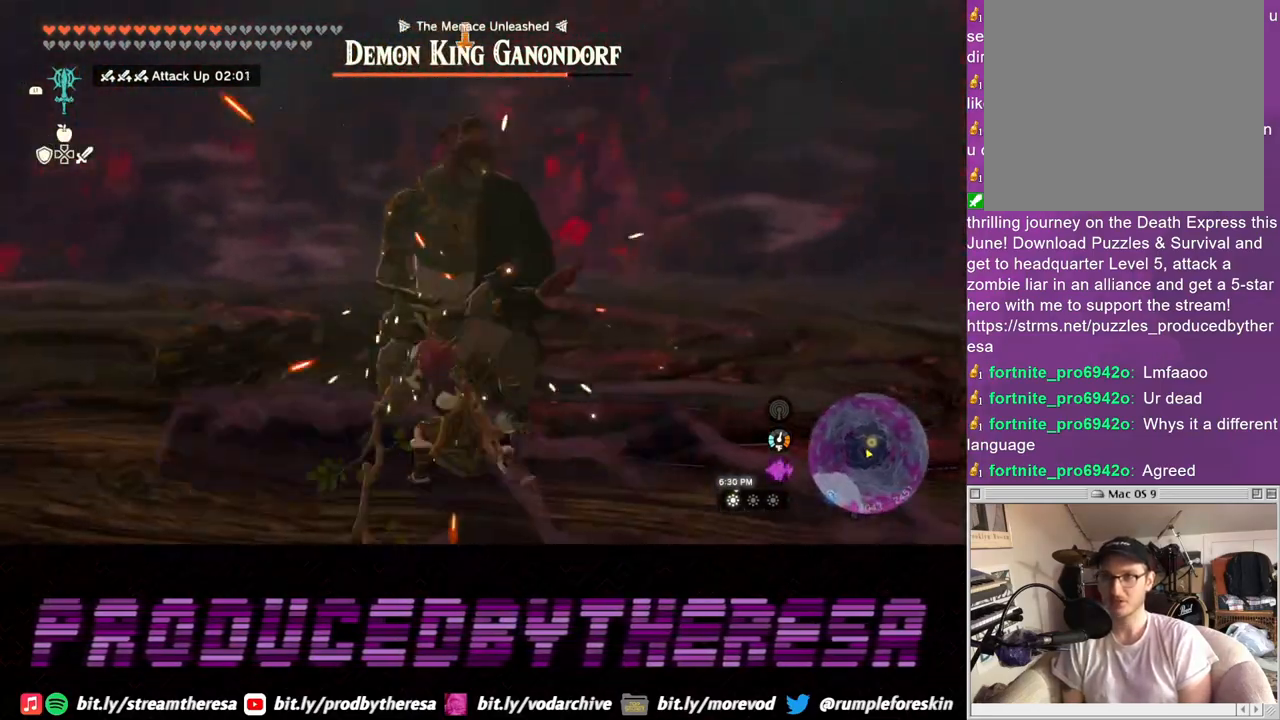
{"buttons": ["L2"], "left_stick": "up-right", "right_stick": "center", "events": [[50, "SQUARE", "down"], [133, "SQUARE", "up"], [200, "SQUARE", "down"], [300, "SQUARE", "up"], [367, "SQUARE", "down"], [400, "left_stick", "up-right"], [450, "SQUARE", "up"]]}
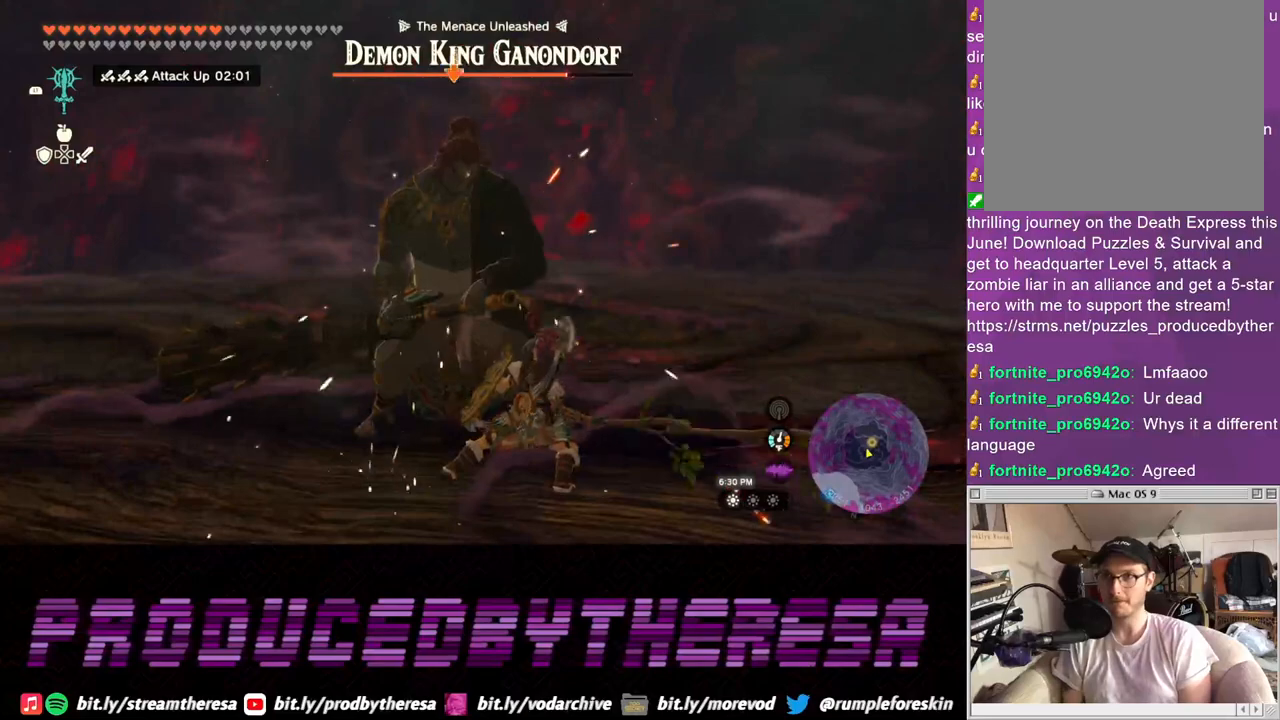
{"buttons": ["L2"], "left_stick": "up-right", "right_stick": "center", "events": [[33, "SQUARE", "down"], [117, "SQUARE", "up"], [183, "SQUARE", "down"], [267, "SQUARE", "up"], [350, "SQUARE", "down"], [433, "SQUARE", "up"]]}
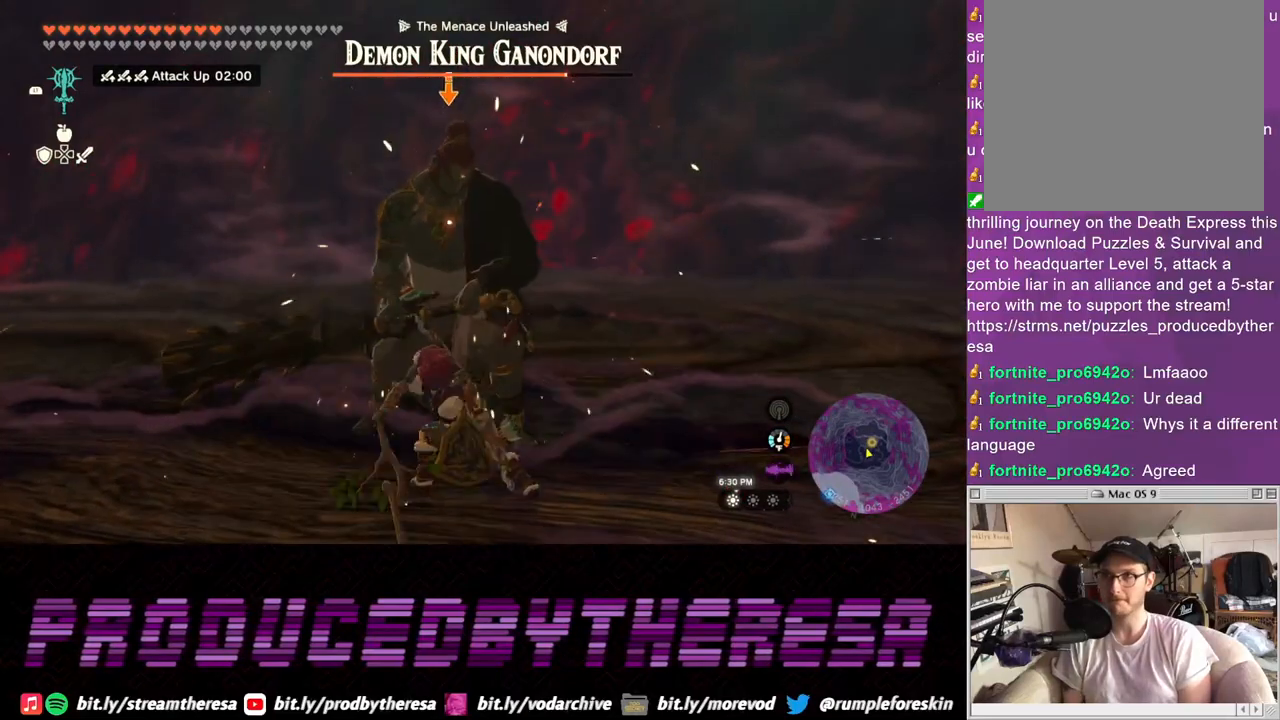
{"buttons": ["SQUARE", "L2"], "left_stick": "up-right", "right_stick": "center", "events": [[17, "SQUARE", "down"], [100, "SQUARE", "up"], [183, "SQUARE", "down"], [283, "SQUARE", "up"], [367, "SQUARE", "down"]]}
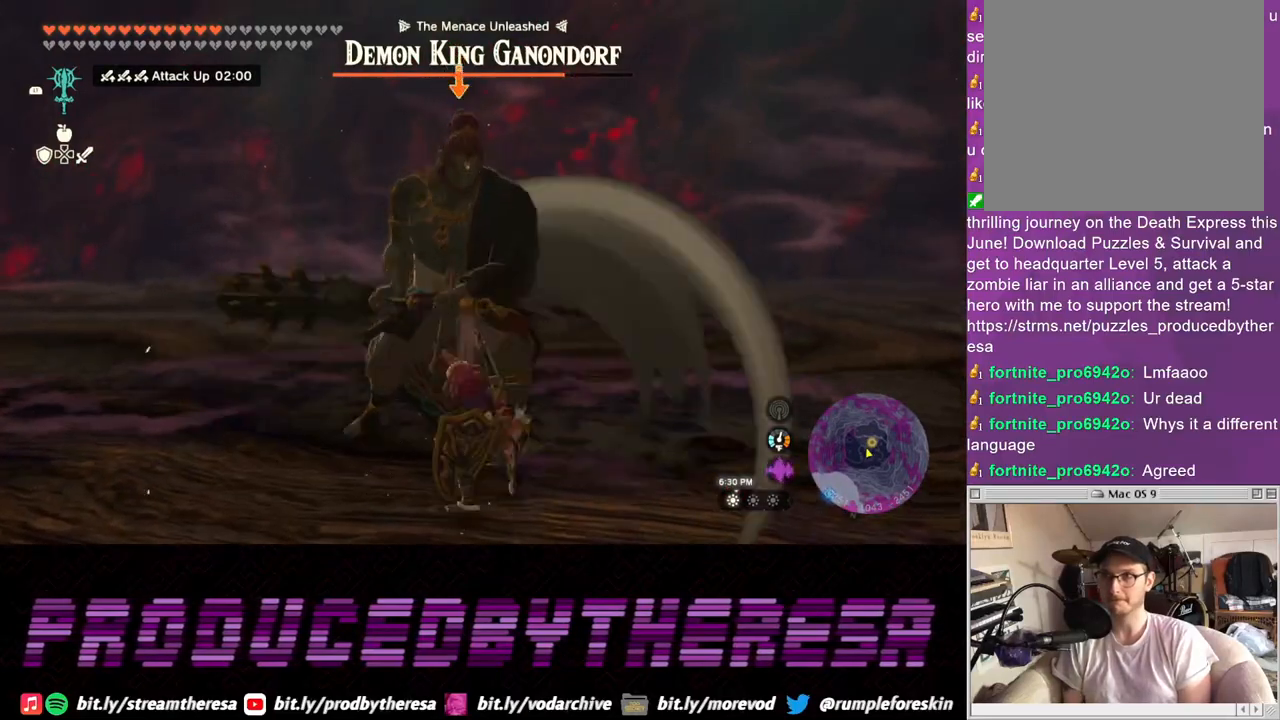
{"buttons": ["L2"], "left_stick": "right", "right_stick": "center", "events": [[17, "SQUARE", "up"], [117, "left_stick", "right"]]}
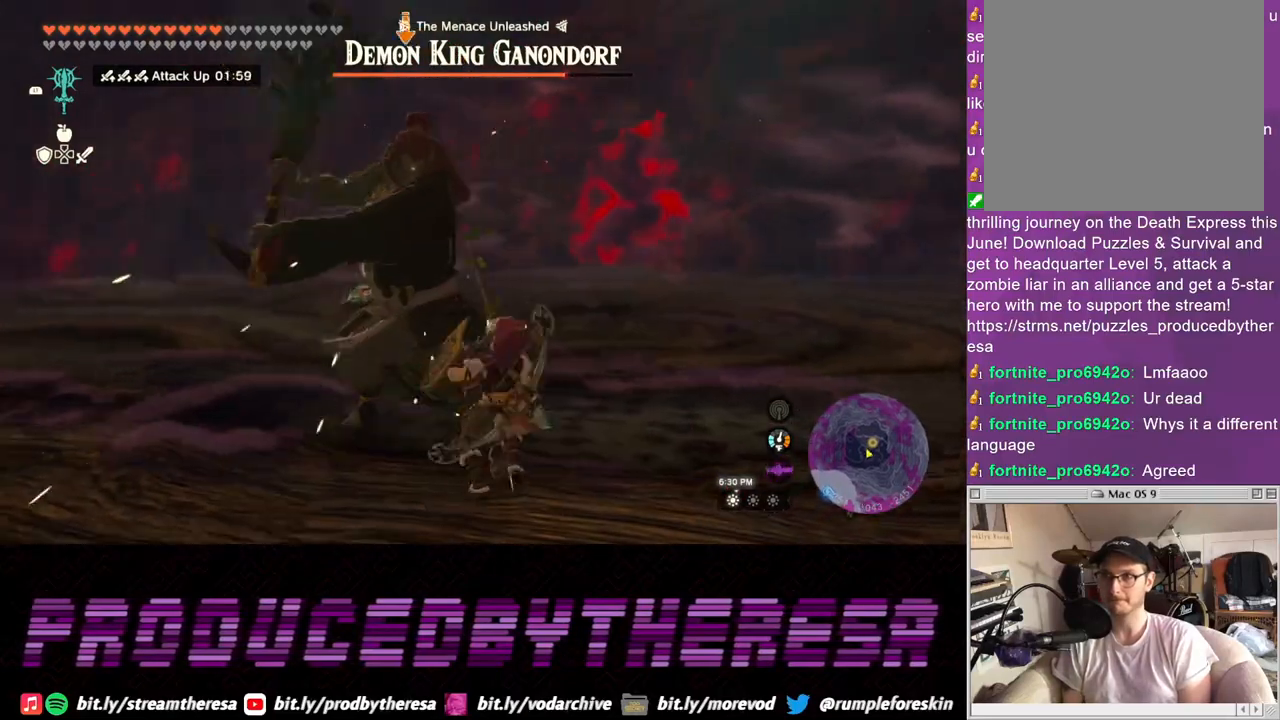
{"buttons": ["L2"], "left_stick": "right", "right_stick": "center", "events": [[233, "TRIANGLE", "down"], [317, "TRIANGLE", "up"]]}
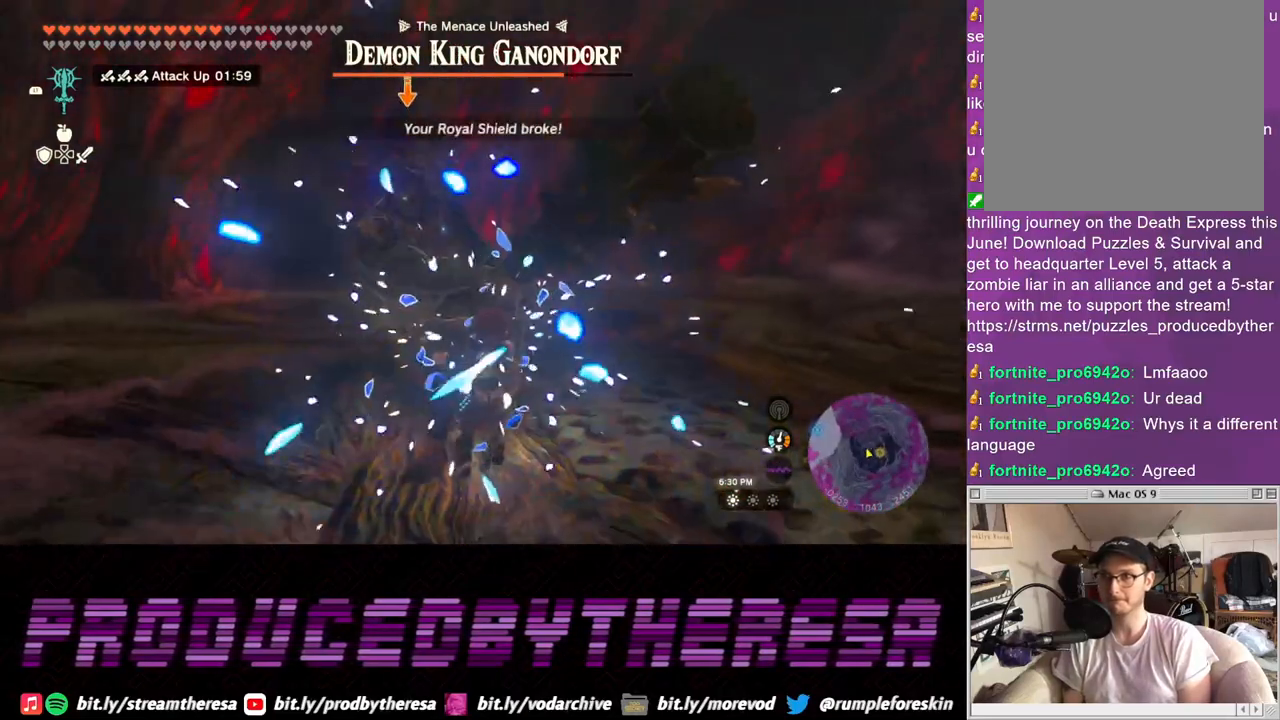
{"buttons": [], "left_stick": "down-right", "right_stick": "center", "events": [[133, "left_stick", "down-right"], [350, "L2", "up"]]}
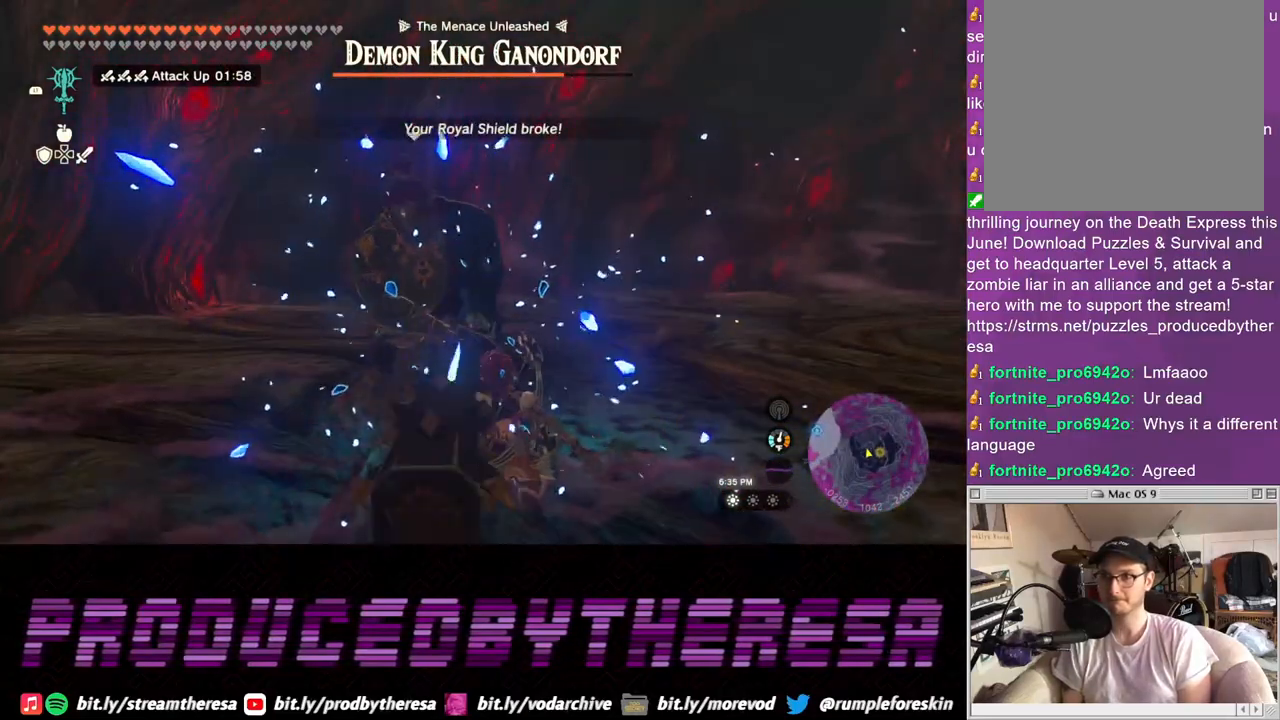
{"buttons": [], "left_stick": "down-right", "right_stick": "center", "events": []}
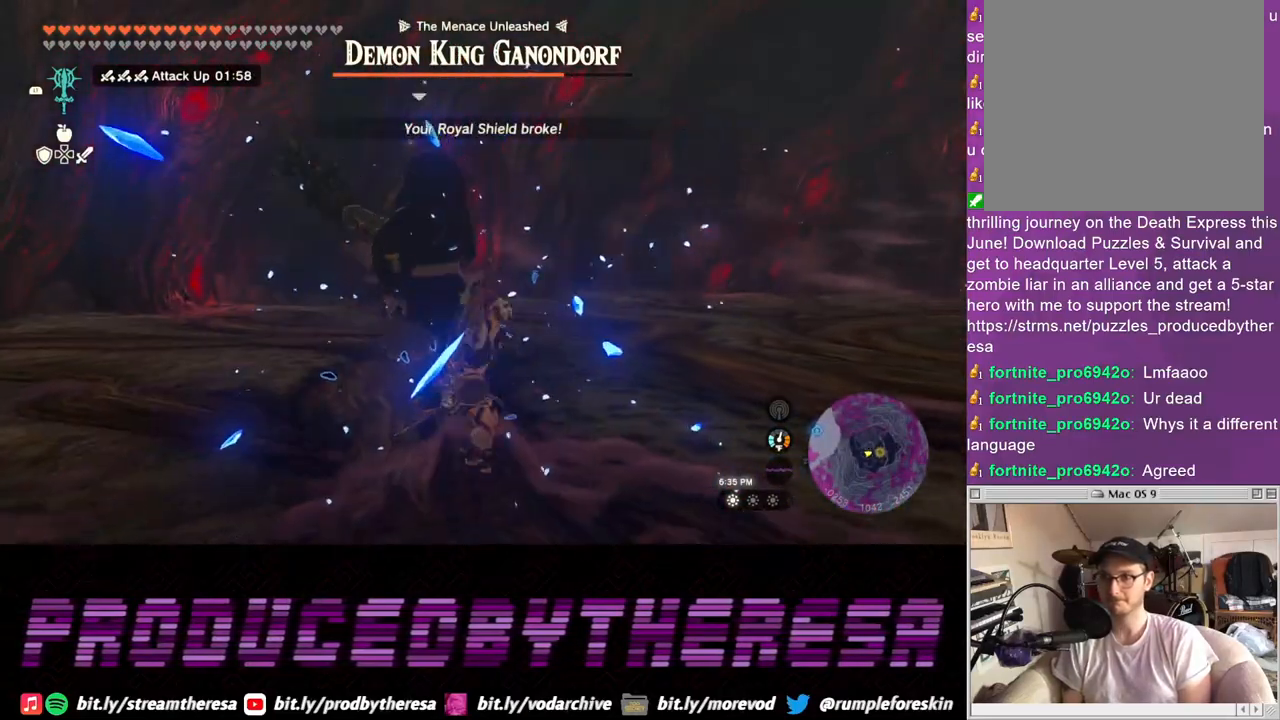
{"buttons": [], "left_stick": "down-right", "right_stick": "center", "events": []}
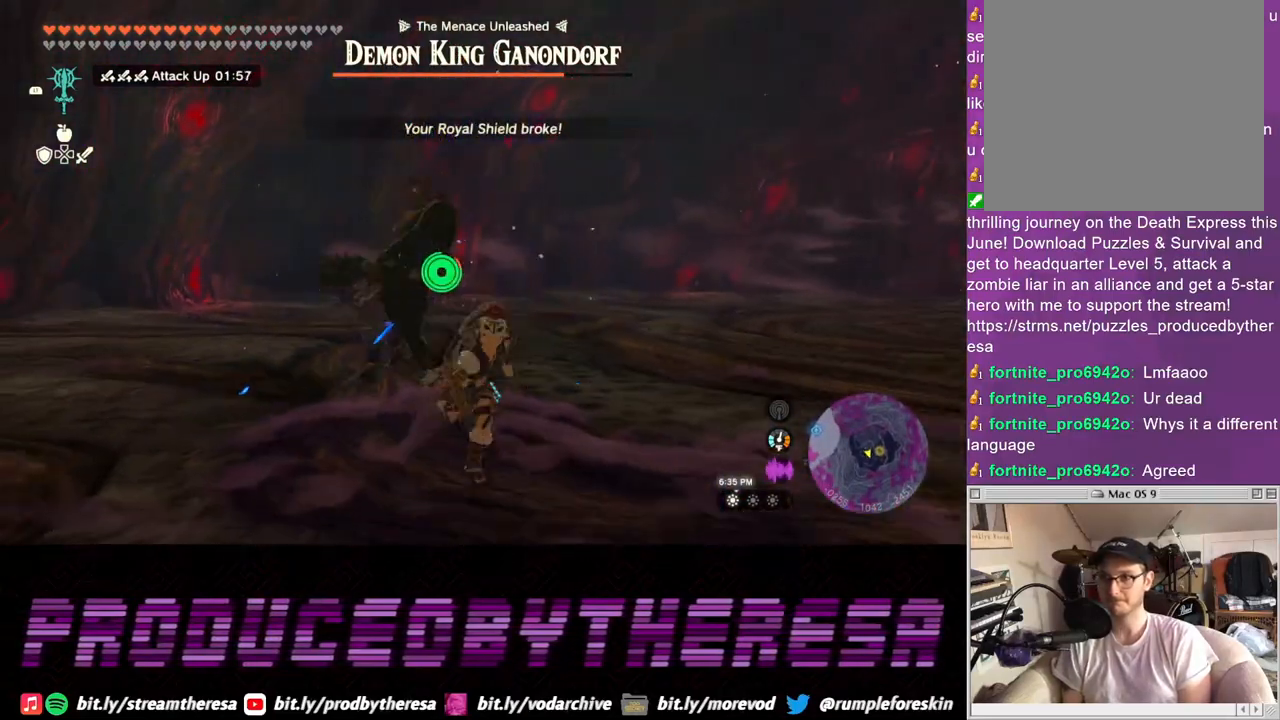
{"buttons": [], "left_stick": "center", "right_stick": "center", "events": [[467, "left_stick", "center"]]}
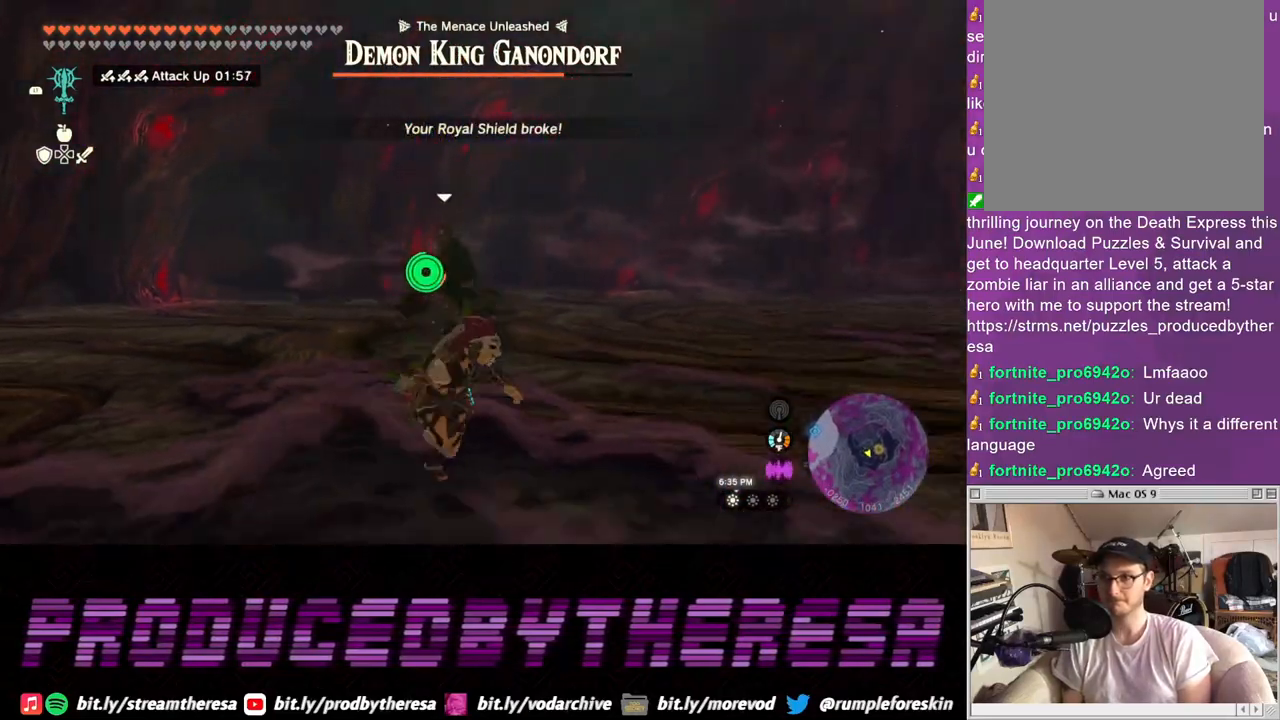
{"buttons": [], "left_stick": "center", "right_stick": "right", "events": [[500, "right_stick", "right"]]}
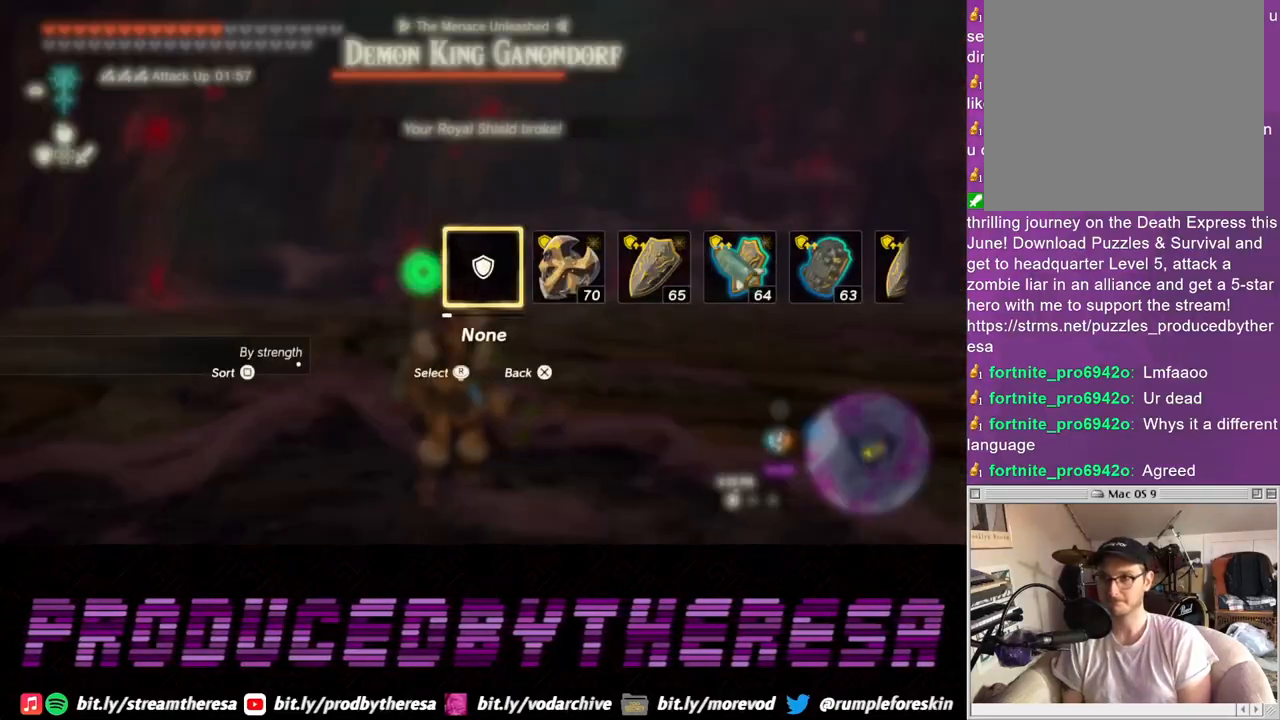
{"buttons": [], "left_stick": "center", "right_stick": "center", "events": [[117, "right_stick", "center"]]}
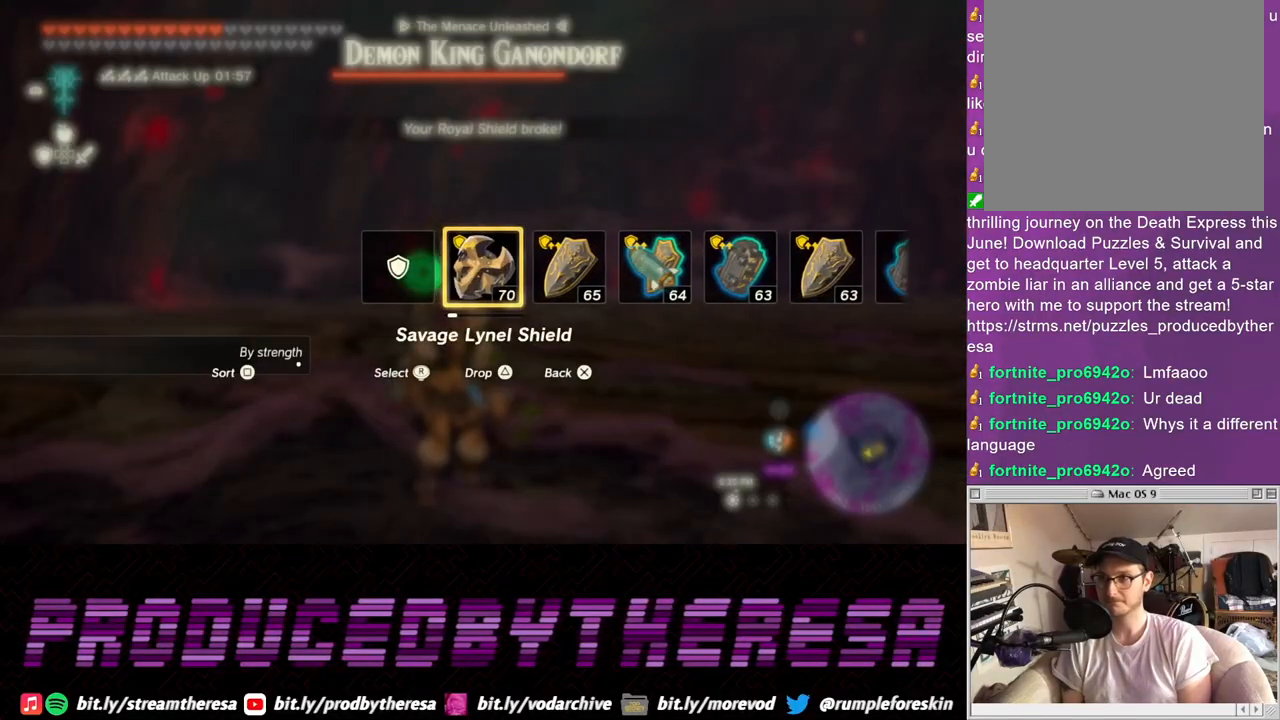
{"buttons": [], "left_stick": "up-right", "right_stick": "center", "events": [[383, "left_stick", "right"], [483, "left_stick", "up-right"]]}
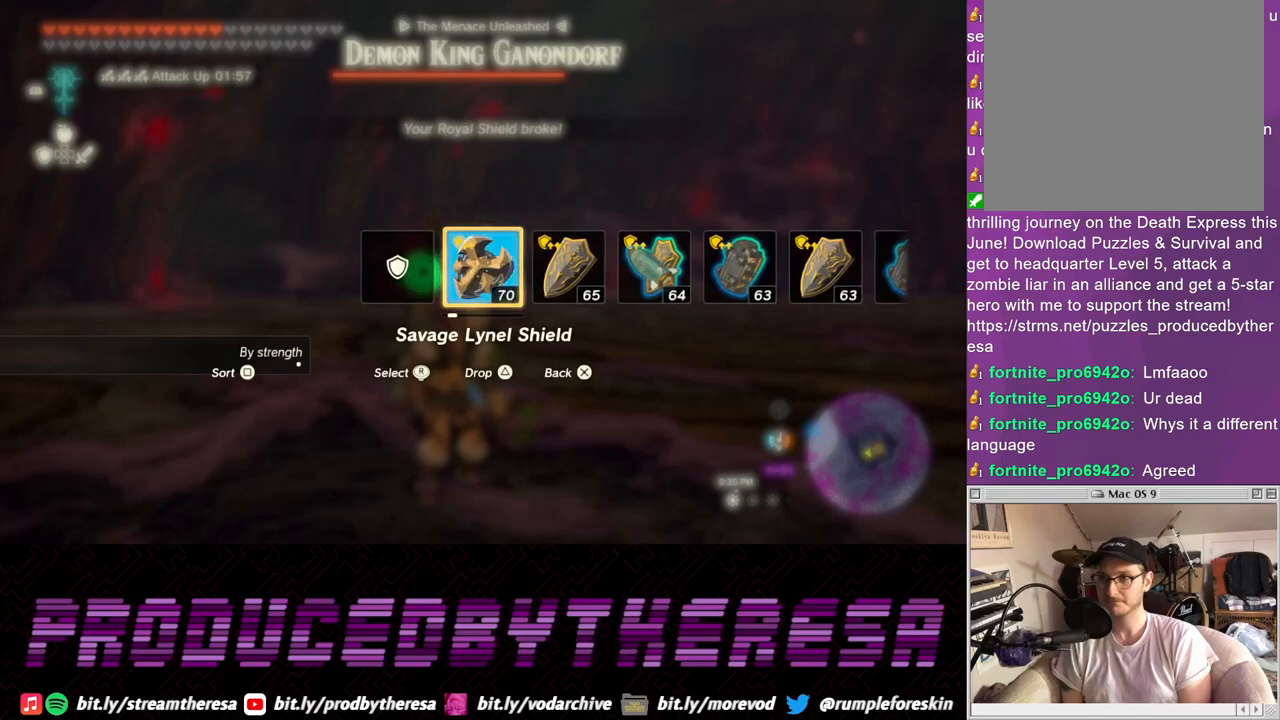
{"buttons": ["L2"], "left_stick": "up-right", "right_stick": "center", "events": [[300, "L2", "down"]]}
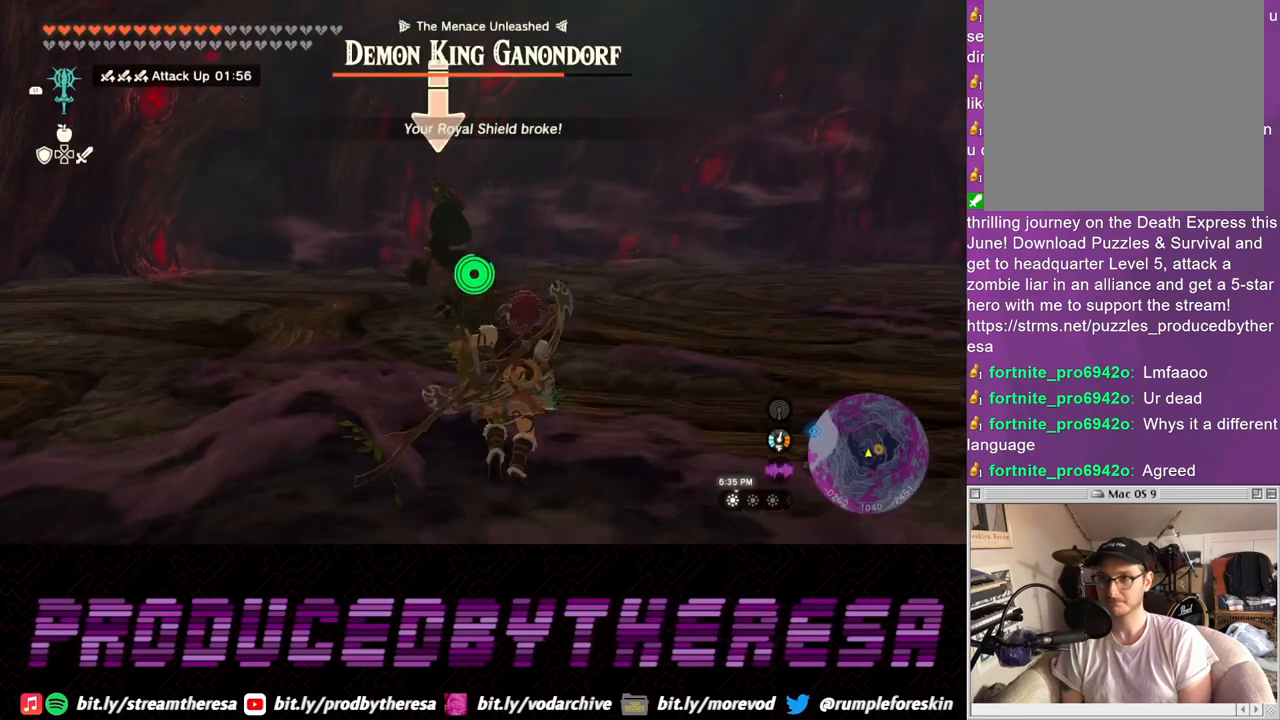
{"buttons": ["L2"], "left_stick": "up-right", "right_stick": "center", "events": []}
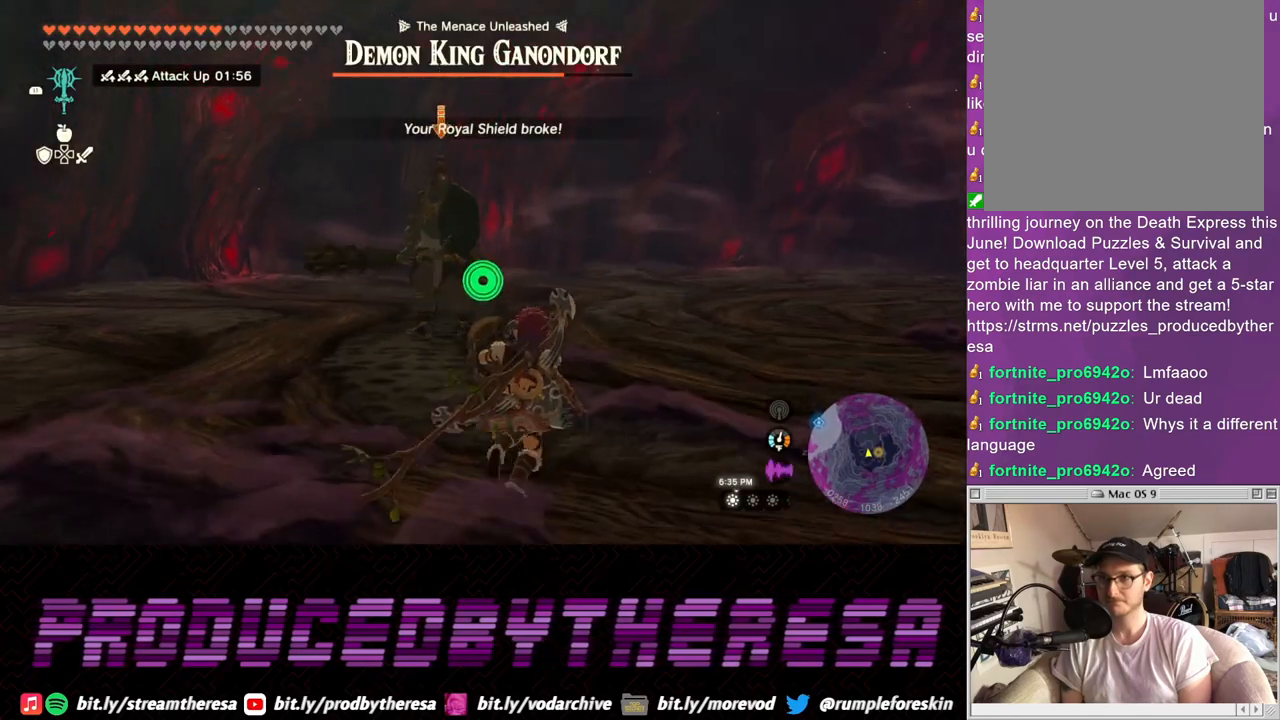
{"buttons": ["L2"], "left_stick": "up-right", "right_stick": "center", "events": []}
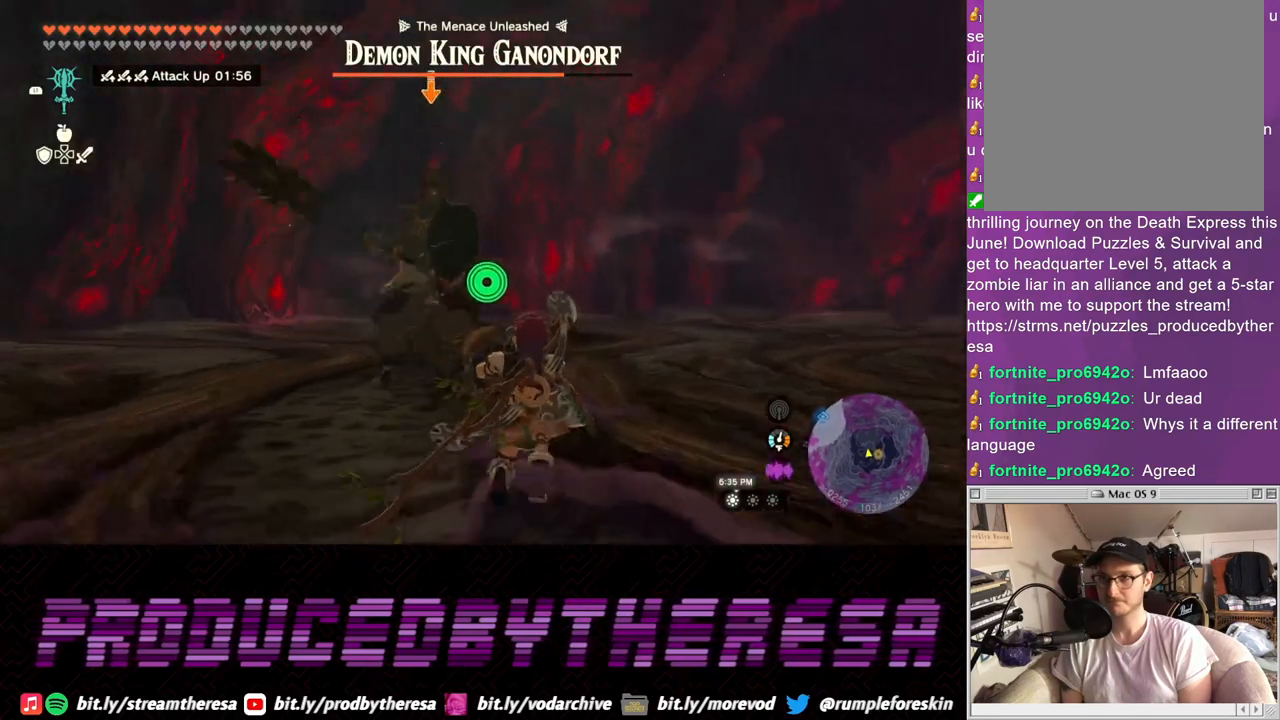
{"buttons": ["L2"], "left_stick": "up-right", "right_stick": "center", "events": []}